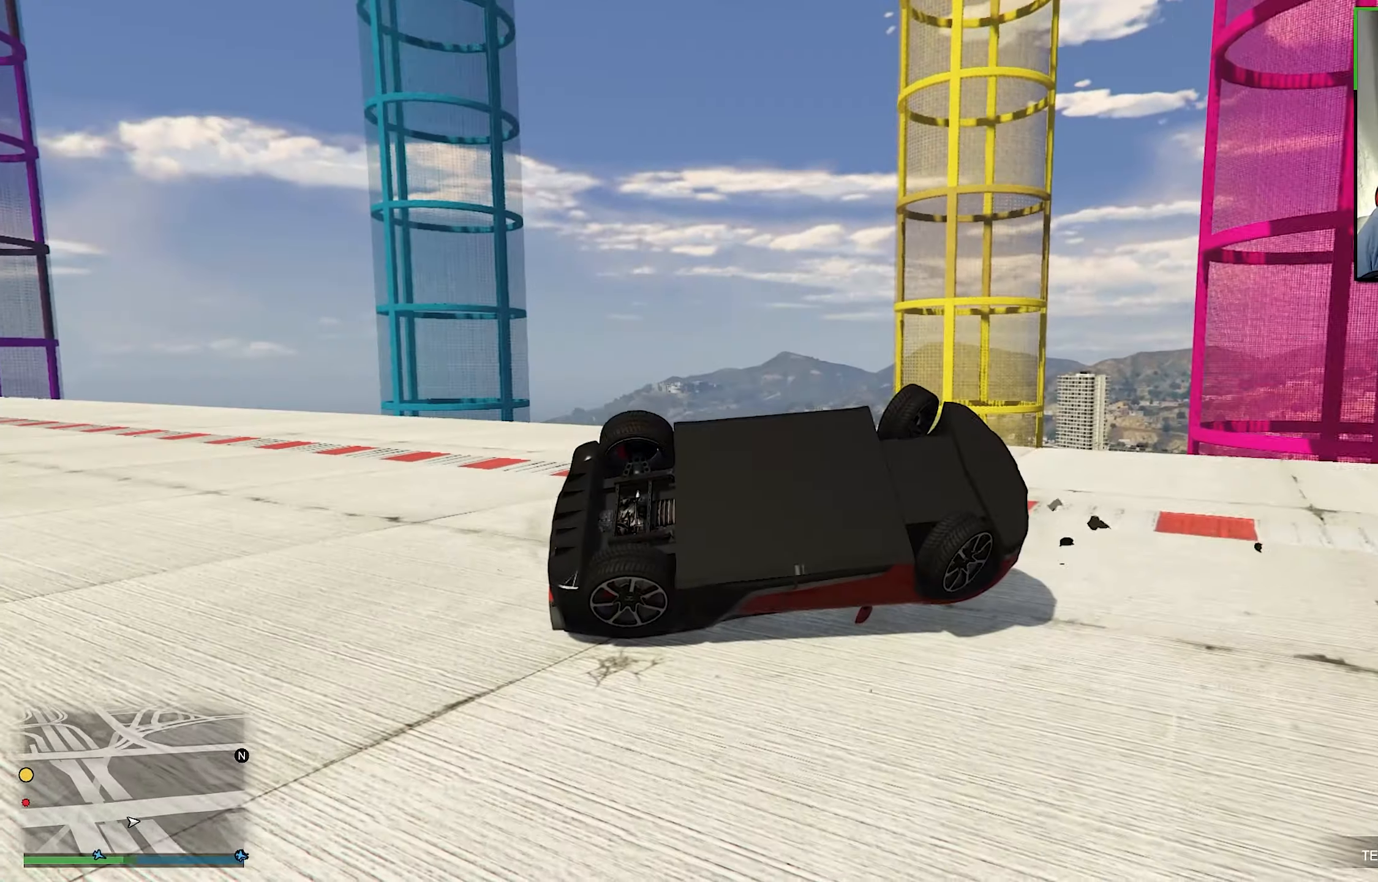
Gameplay with a controller (Xbox layout); each line is a JSON object with the inputs held at the frame after it. "events" lists button and stick changes between this image and that frame as [ms after this image, input, new state], when the widget could be followed in between. Not read: R3.
{"buttons": [], "left_stick": "right", "right_stick": "center", "events": []}
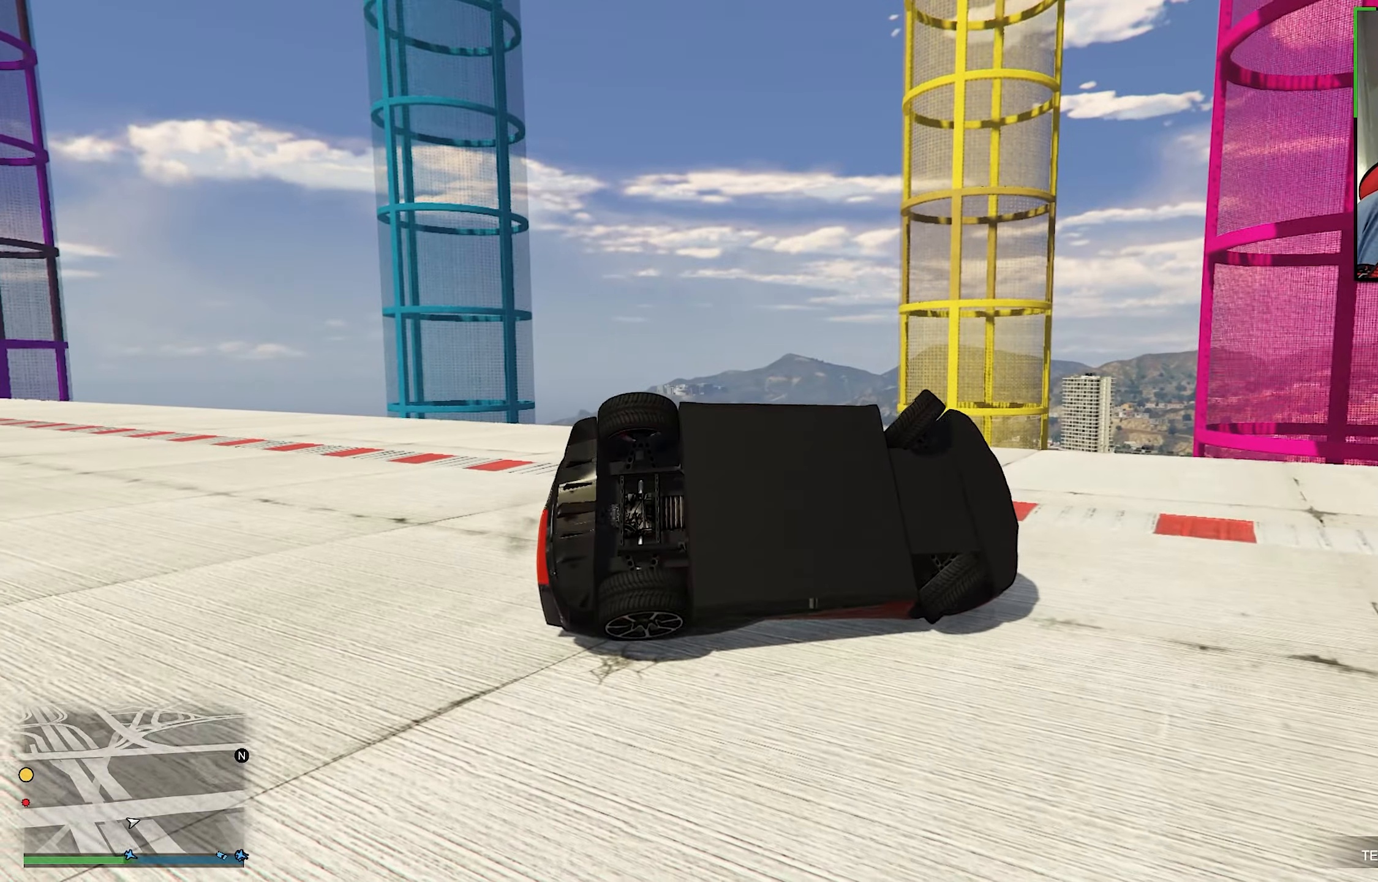
{"buttons": [], "left_stick": "right", "right_stick": "center", "events": []}
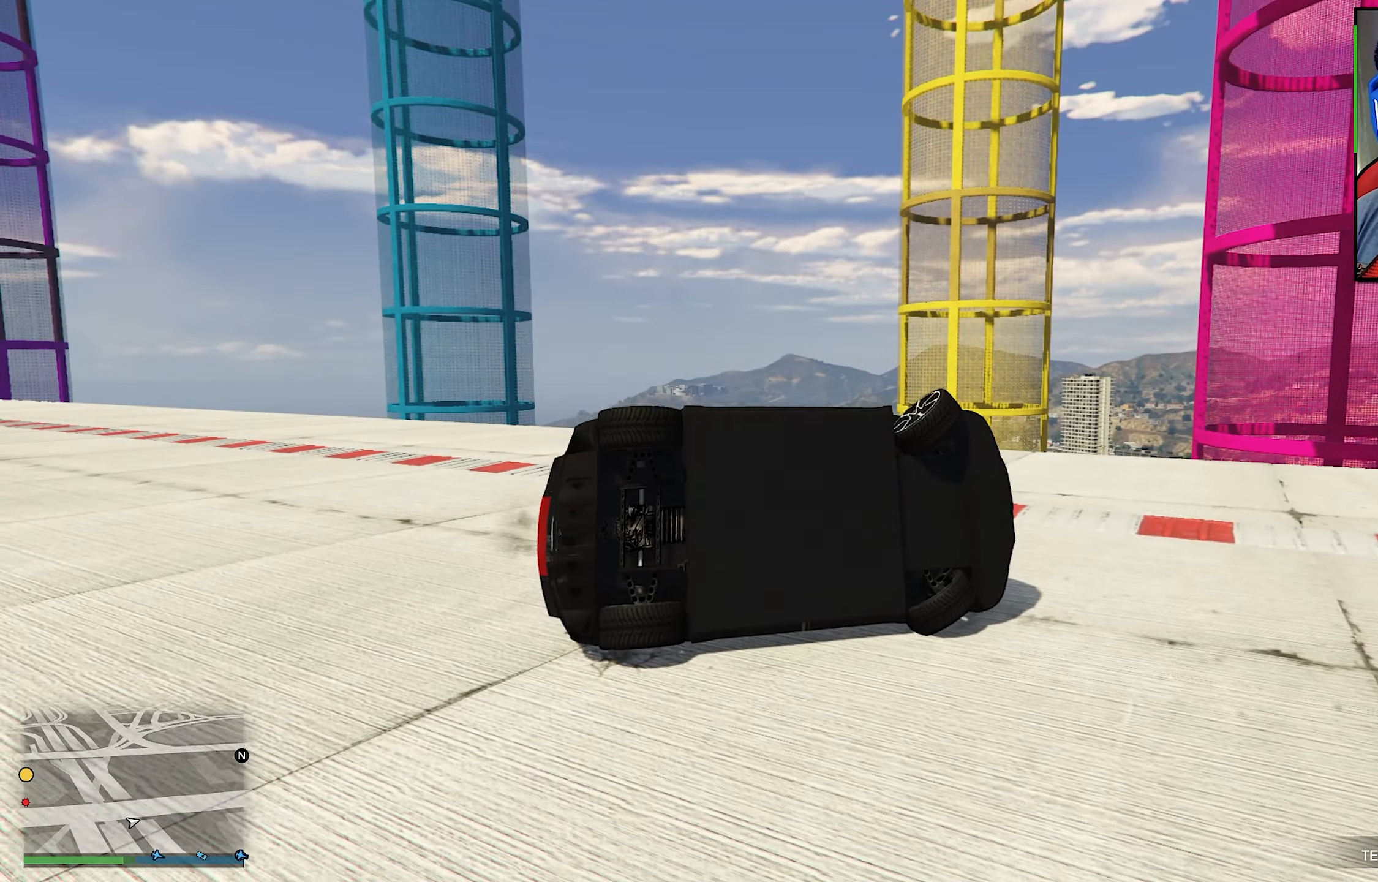
{"buttons": ["L2"], "left_stick": "right", "right_stick": "center", "events": [[384, "L2", "down"]]}
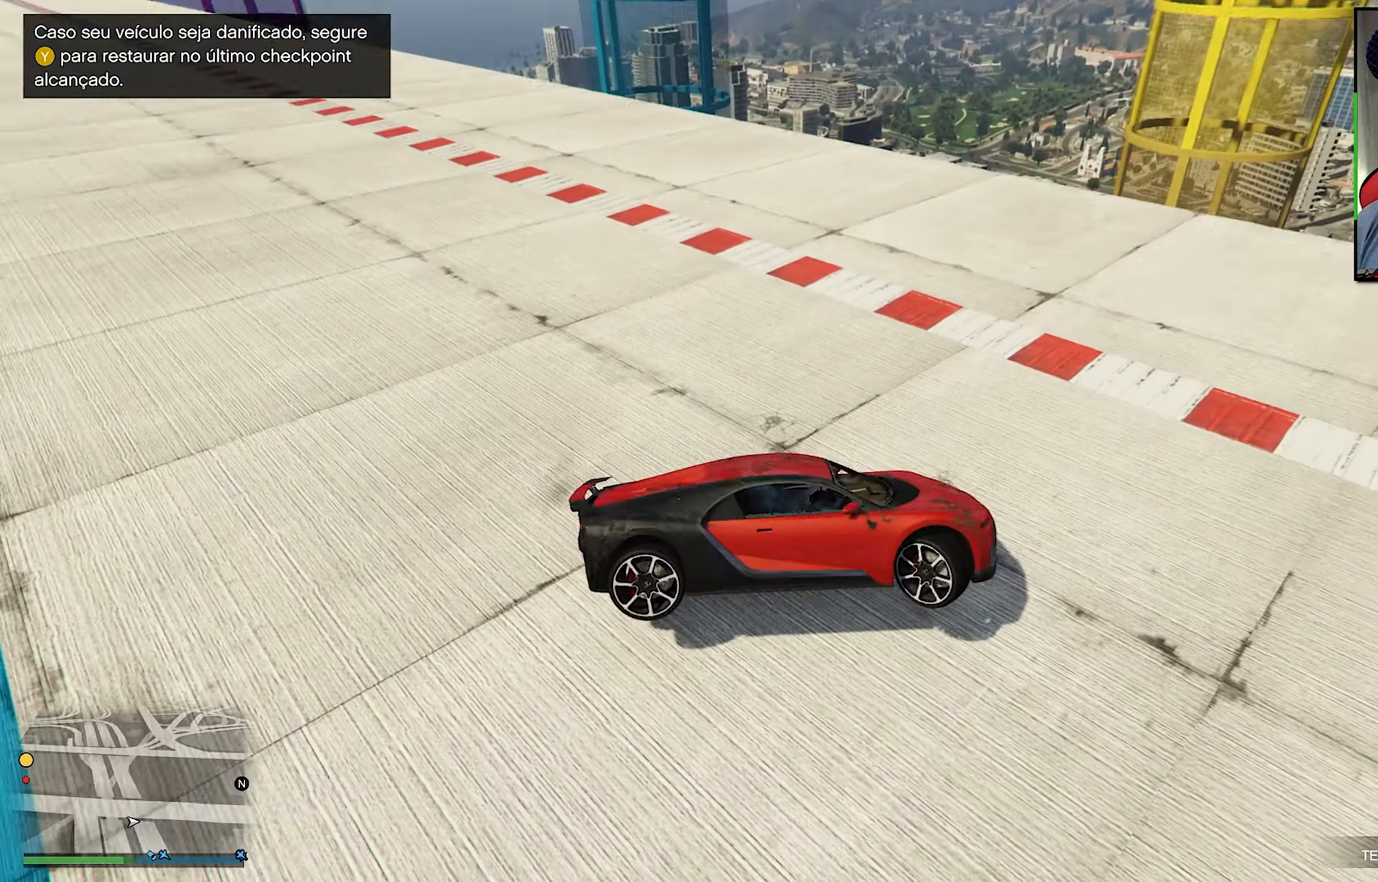
{"buttons": ["L2"], "left_stick": "right", "right_stick": "right", "events": [[367, "right_stick", "right"]]}
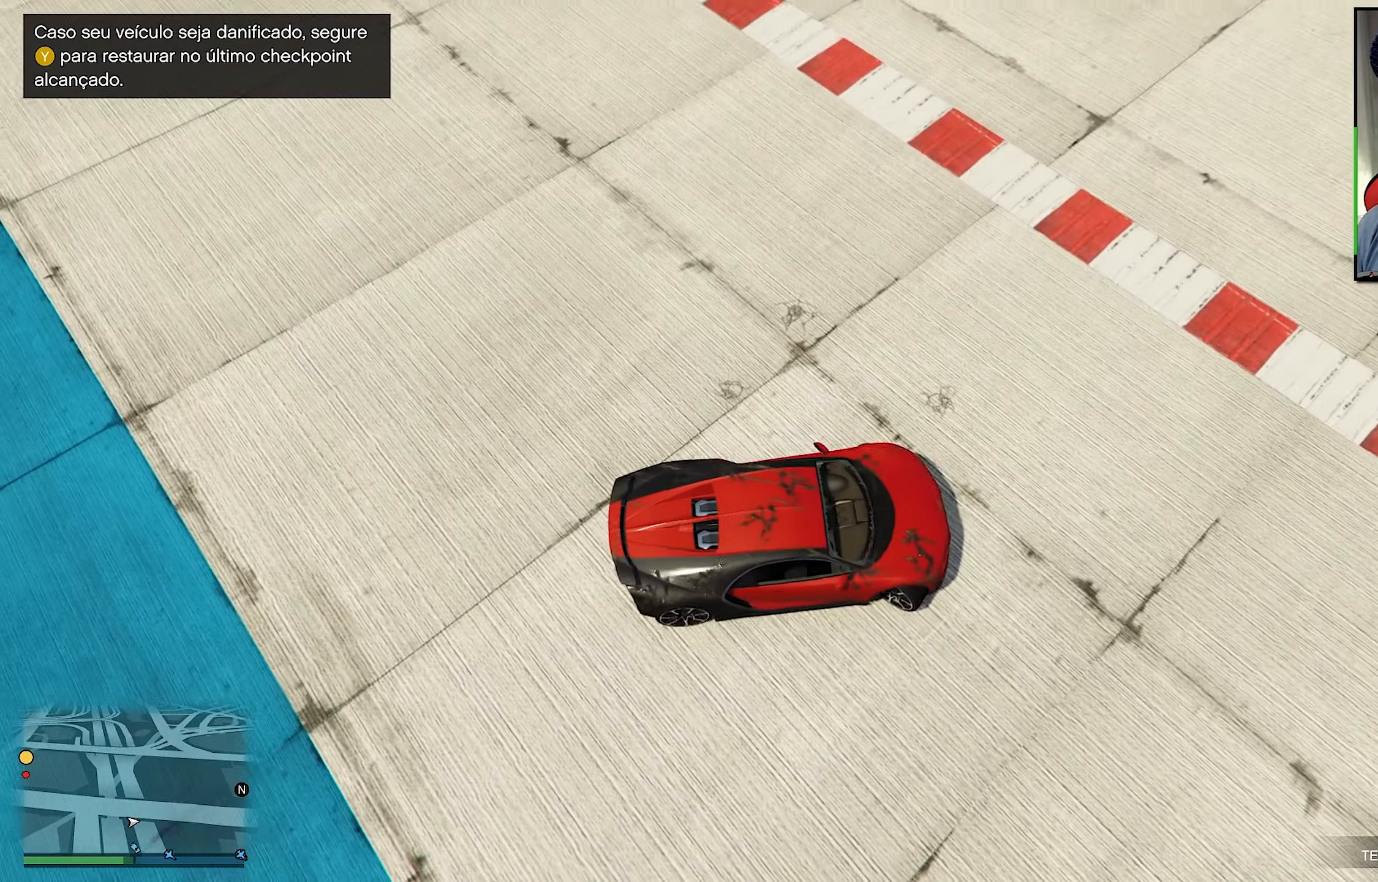
{"buttons": ["L2"], "left_stick": "right", "right_stick": "center", "events": [[100, "right_stick", "up-right"], [334, "right_stick", "center"]]}
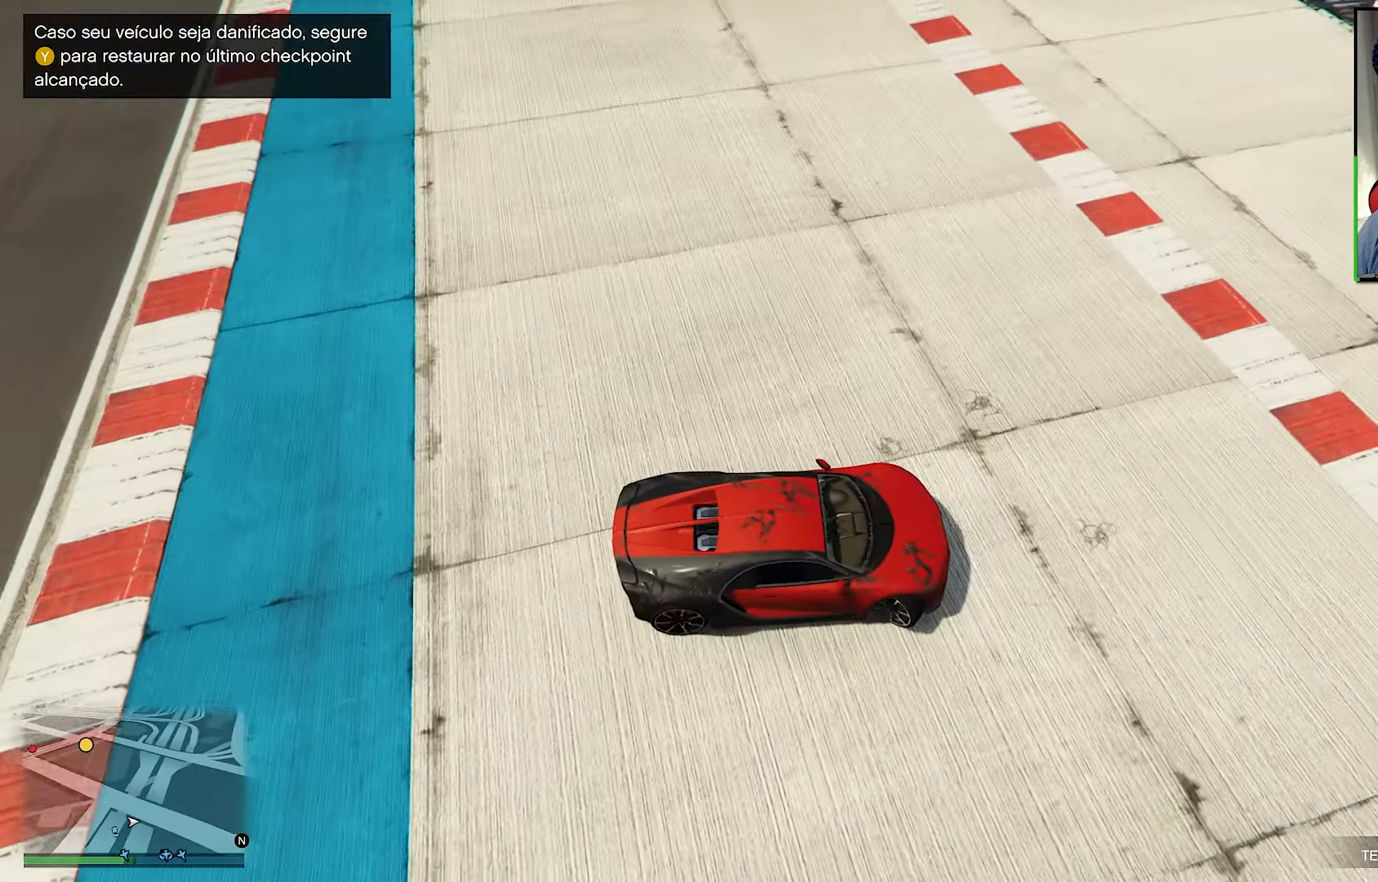
{"buttons": ["R2"], "left_stick": "left", "right_stick": "center", "events": [[134, "L2", "up"], [134, "R2", "down"], [134, "left_stick", "left"], [417, "left_stick", "center"], [500, "left_stick", "left"]]}
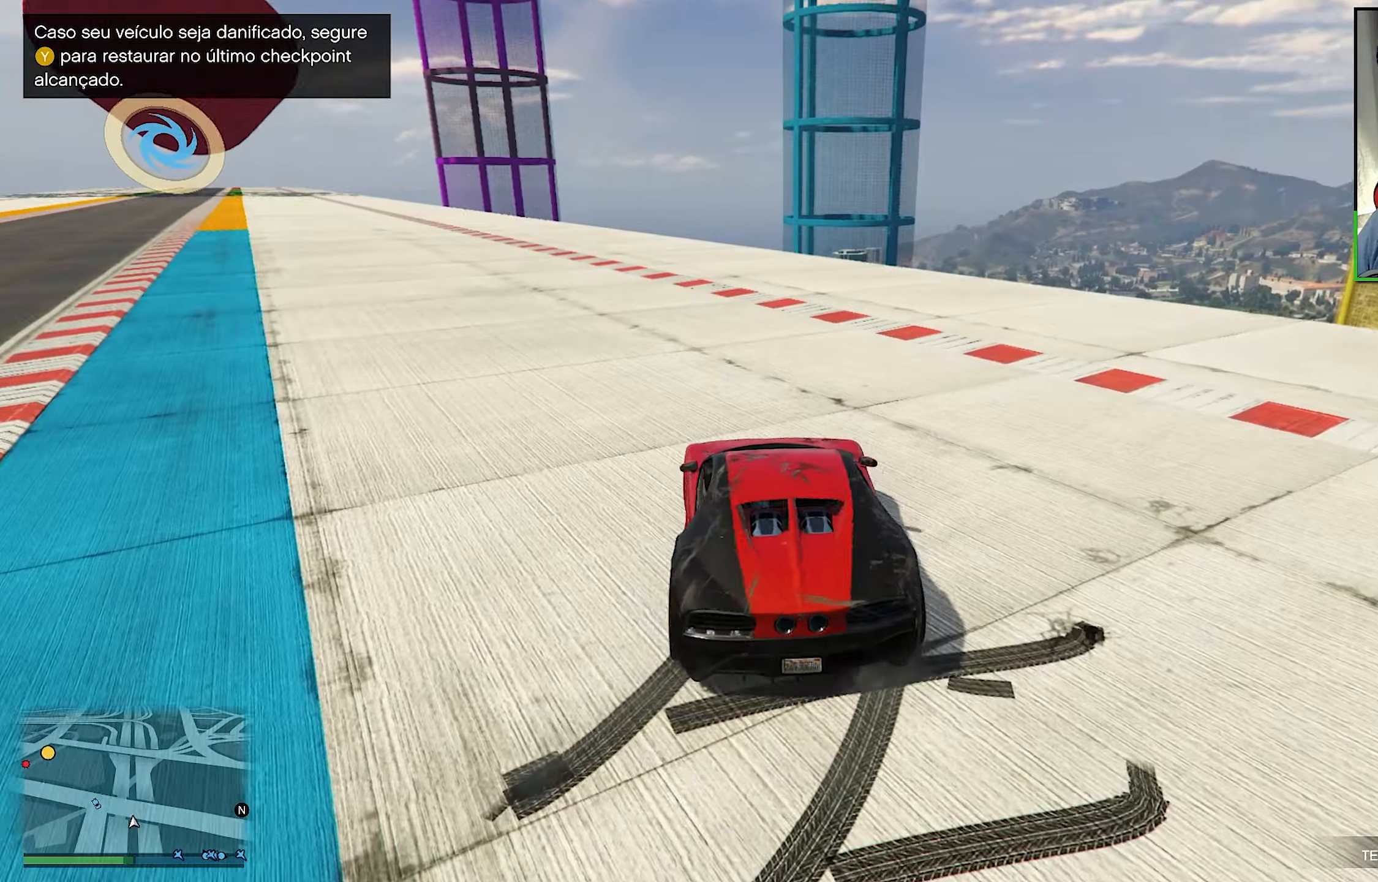
{"buttons": ["R2"], "left_stick": "left", "right_stick": "center", "events": [[133, "left_stick", "center"], [250, "left_stick", "left"], [383, "left_stick", "center"], [483, "left_stick", "left"]]}
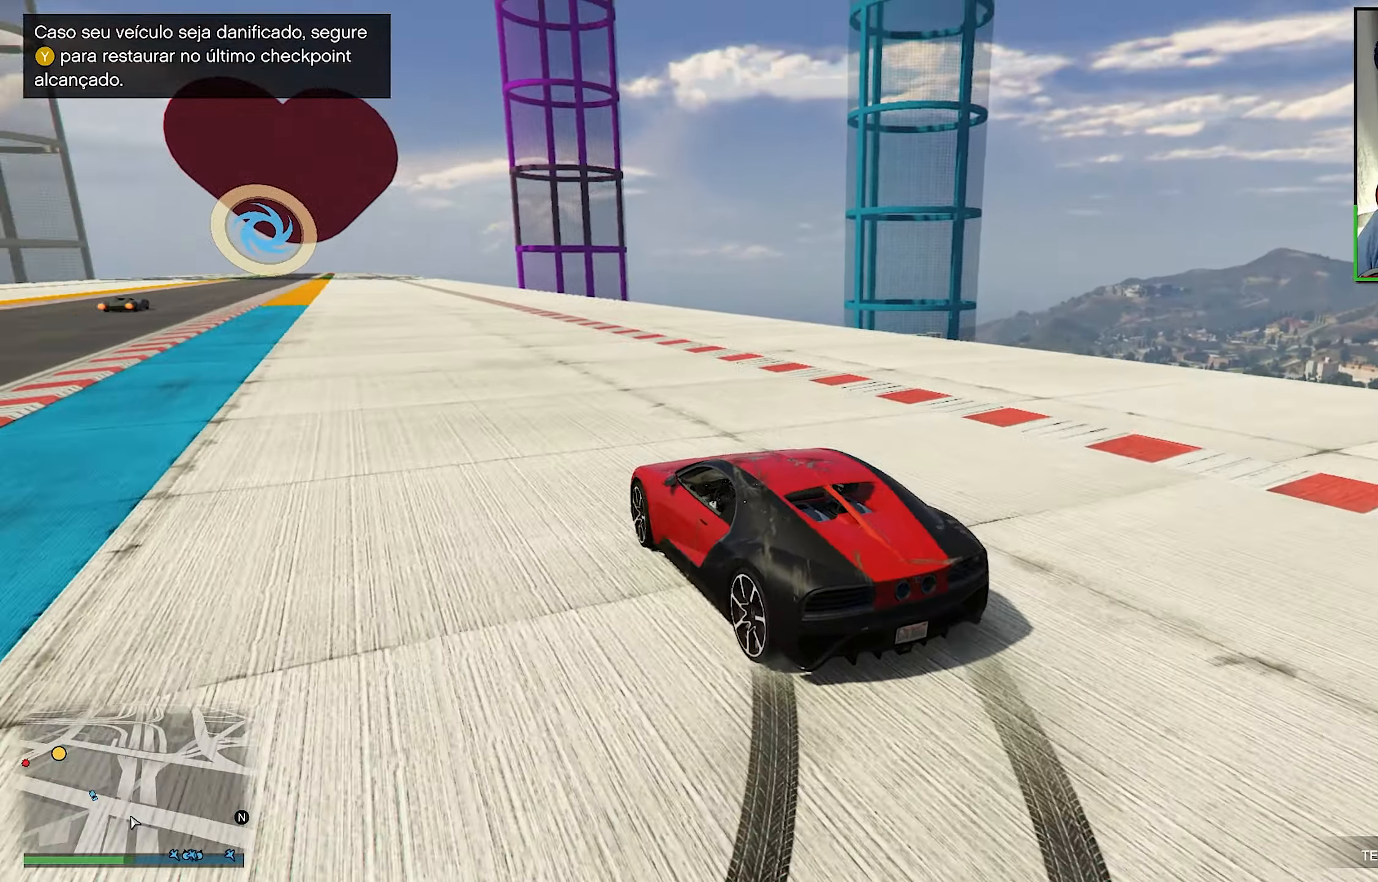
{"buttons": ["R2"], "left_stick": "left", "right_stick": "center", "events": [[83, "left_stick", "center"], [416, "left_stick", "left"]]}
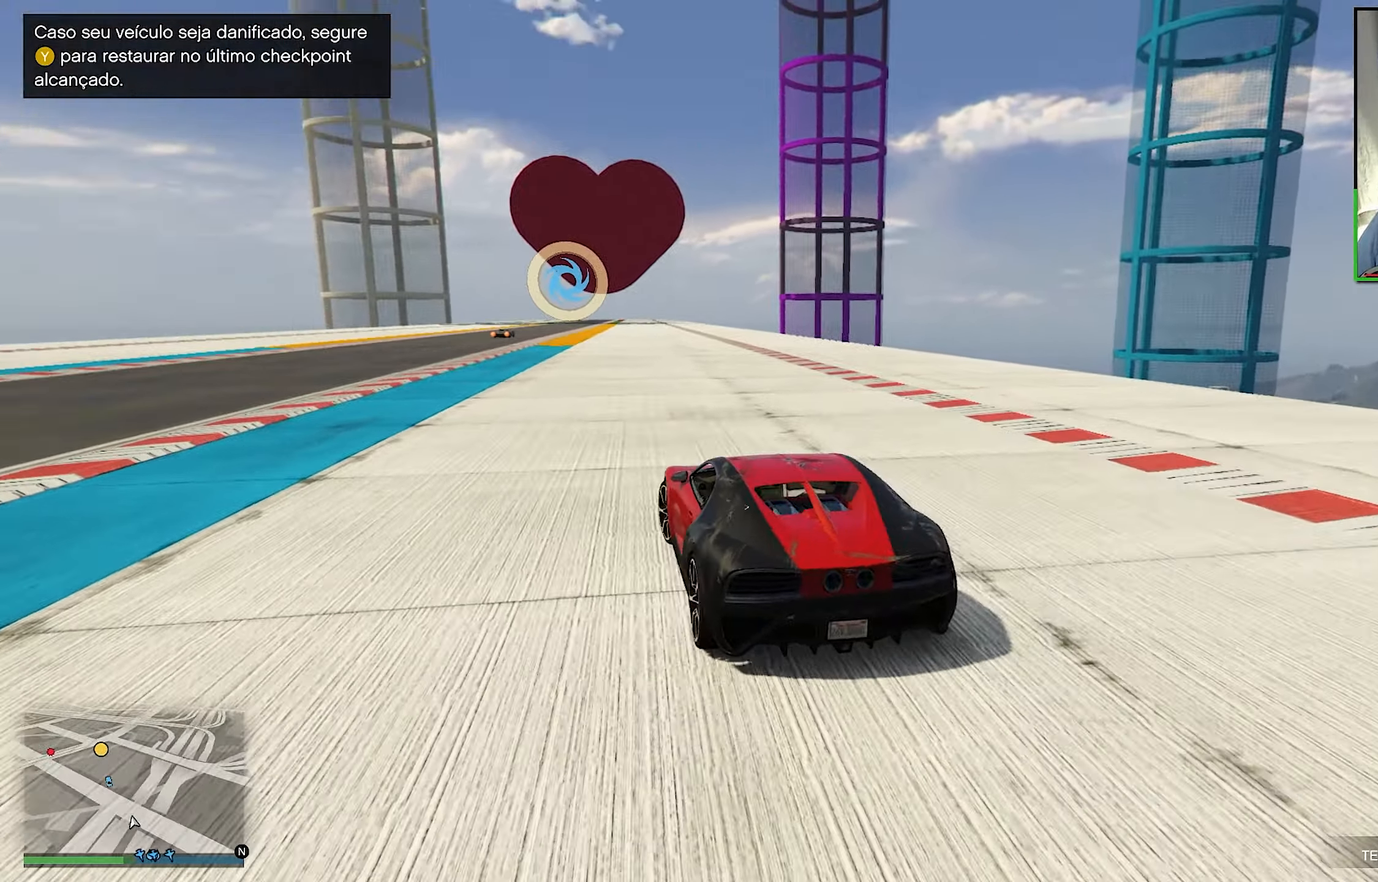
{"buttons": ["R2"], "left_stick": "center", "right_stick": "center", "events": [[33, "left_stick", "center"], [316, "DPAD_DOWN", "down"], [400, "DPAD_DOWN", "up"]]}
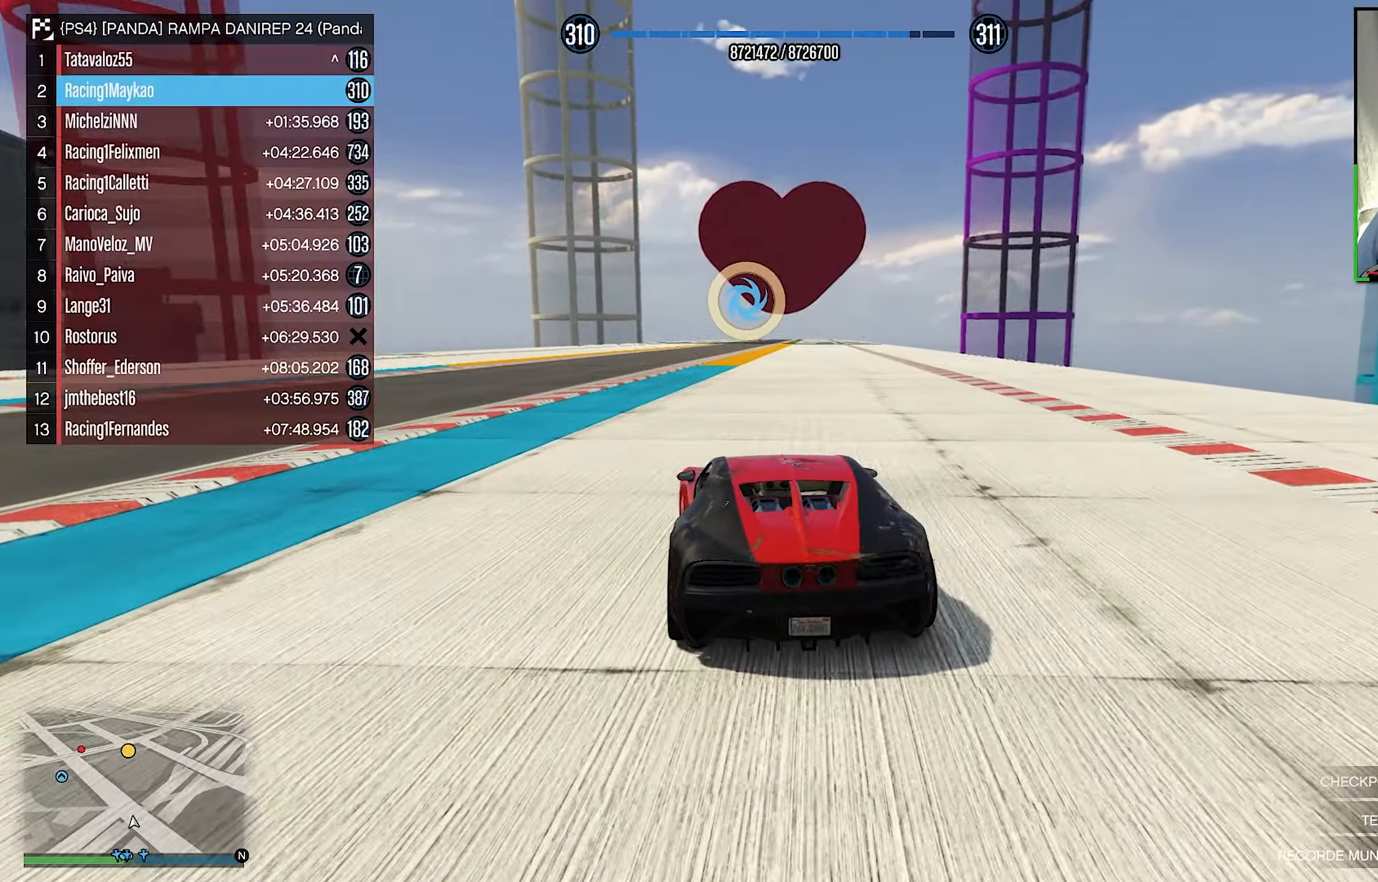
{"buttons": ["R2"], "left_stick": "center", "right_stick": "center", "events": []}
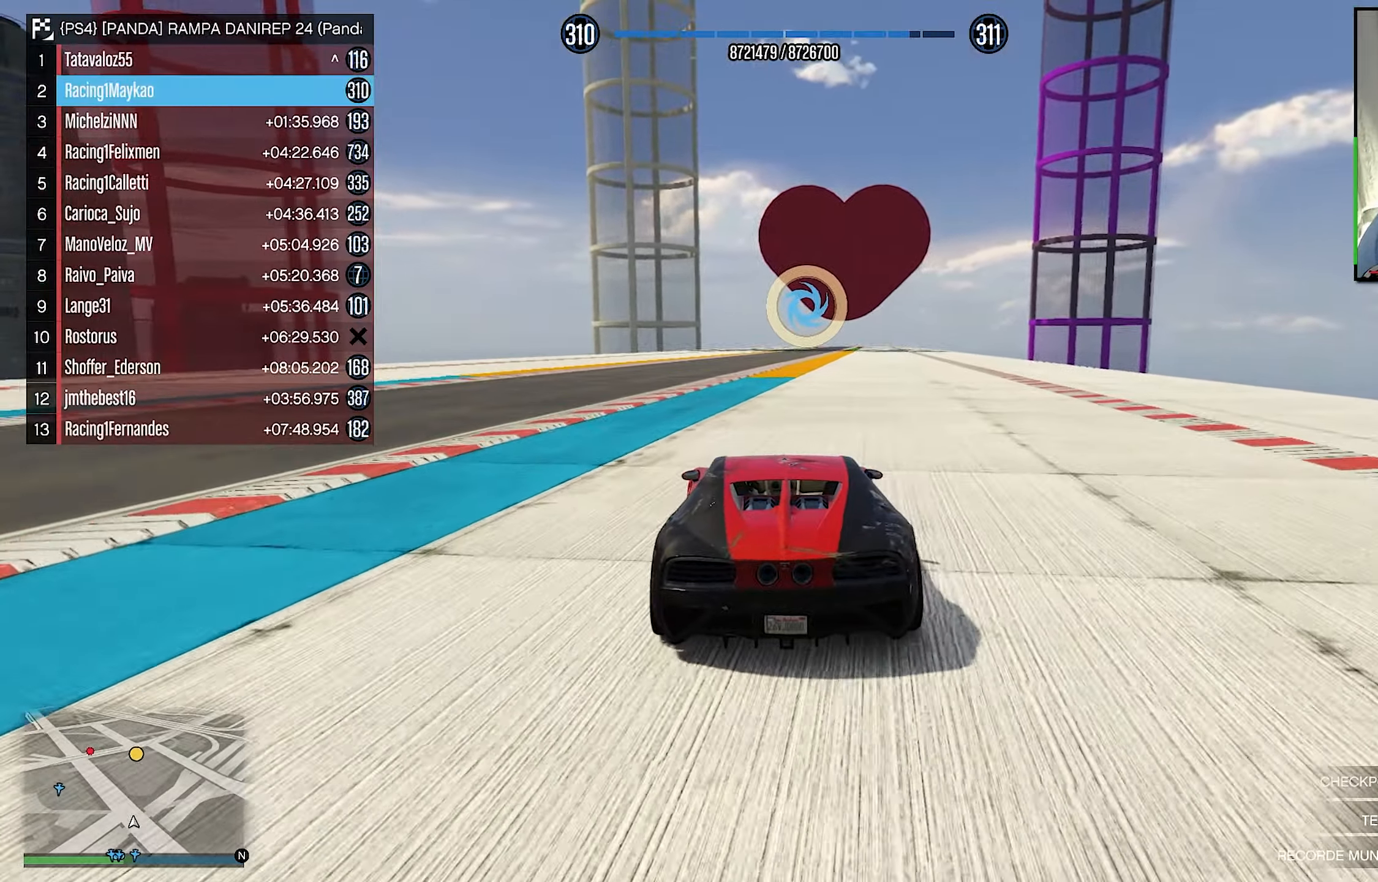
{"buttons": ["R2"], "left_stick": "center", "right_stick": "center", "events": []}
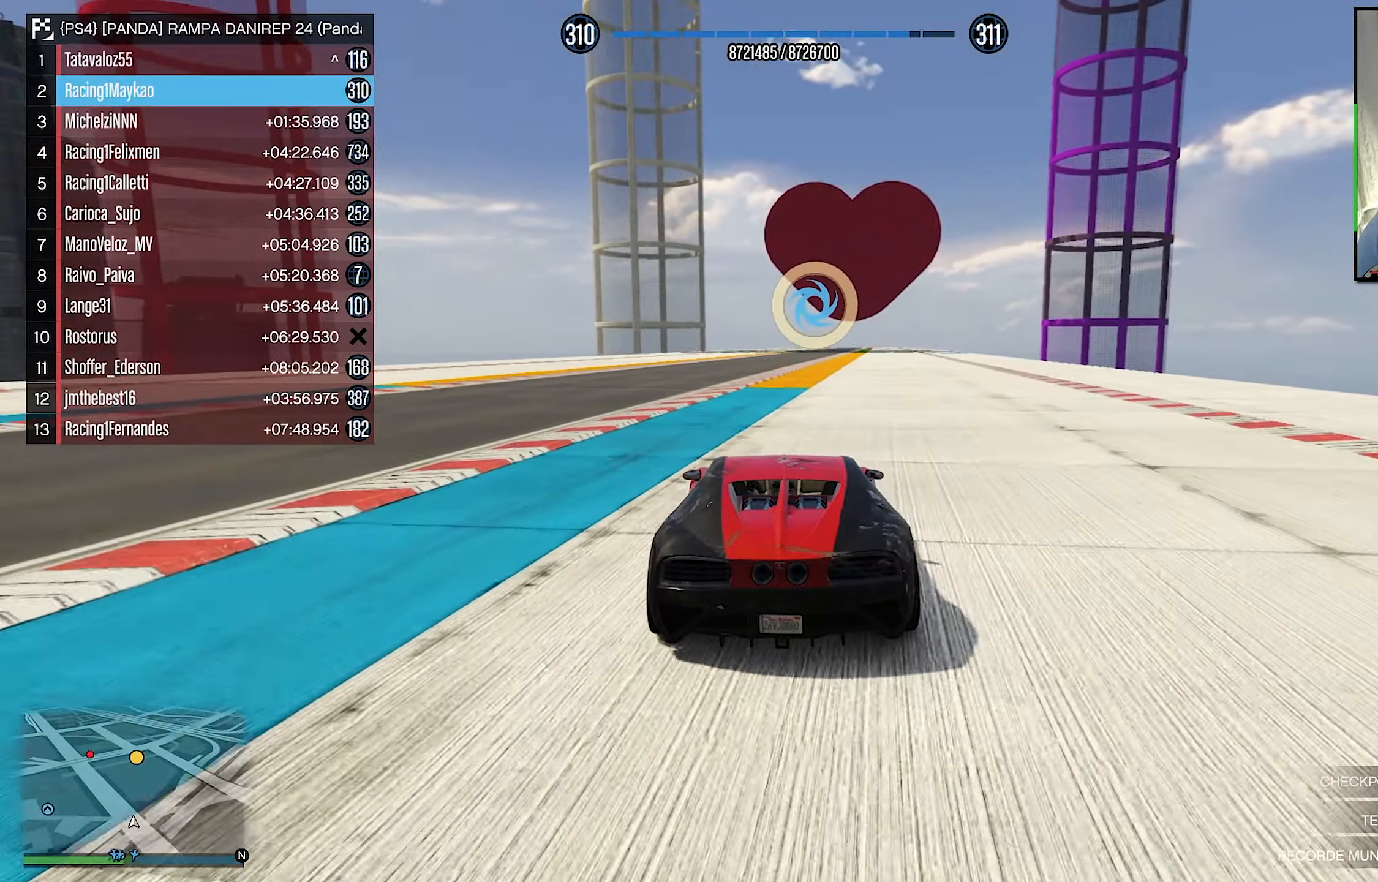
{"buttons": ["R2"], "left_stick": "center", "right_stick": "center", "events": []}
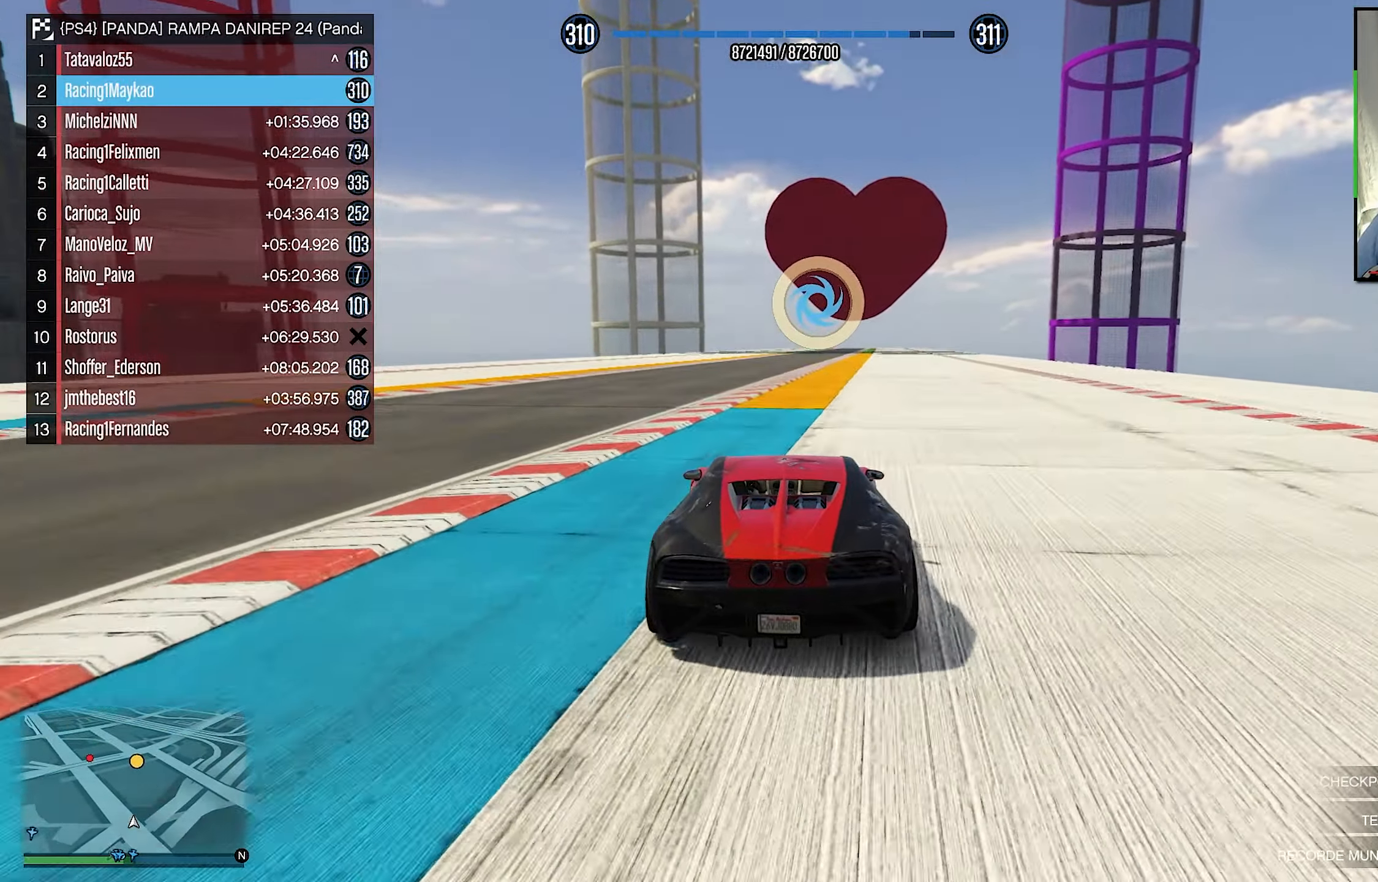
{"buttons": ["R2"], "left_stick": "center", "right_stick": "center", "events": [[16, "left_stick", "right"], [83, "left_stick", "center"], [433, "left_stick", "right"], [500, "left_stick", "center"]]}
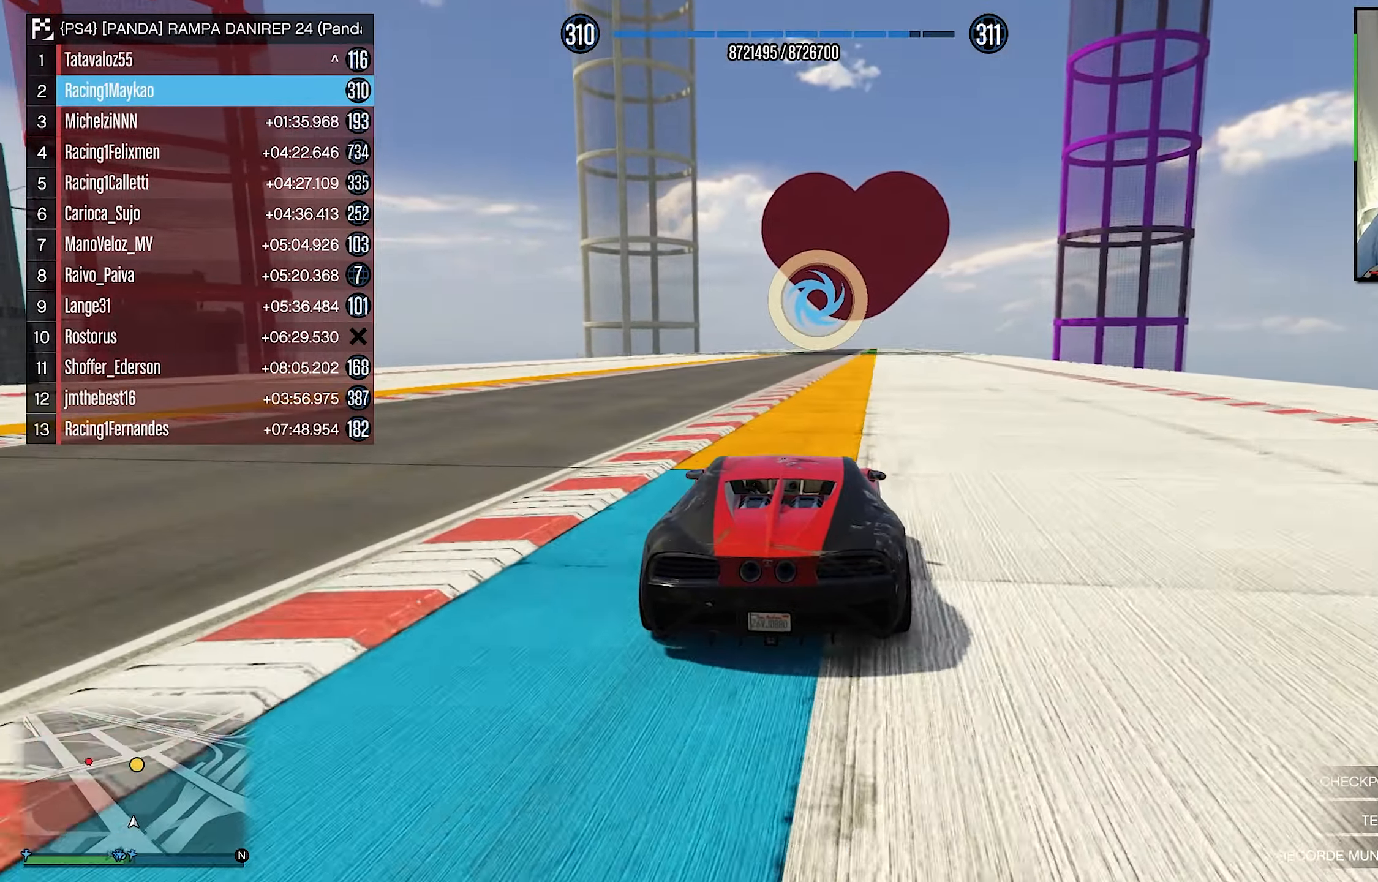
{"buttons": ["R2"], "left_stick": "center", "right_stick": "center", "events": []}
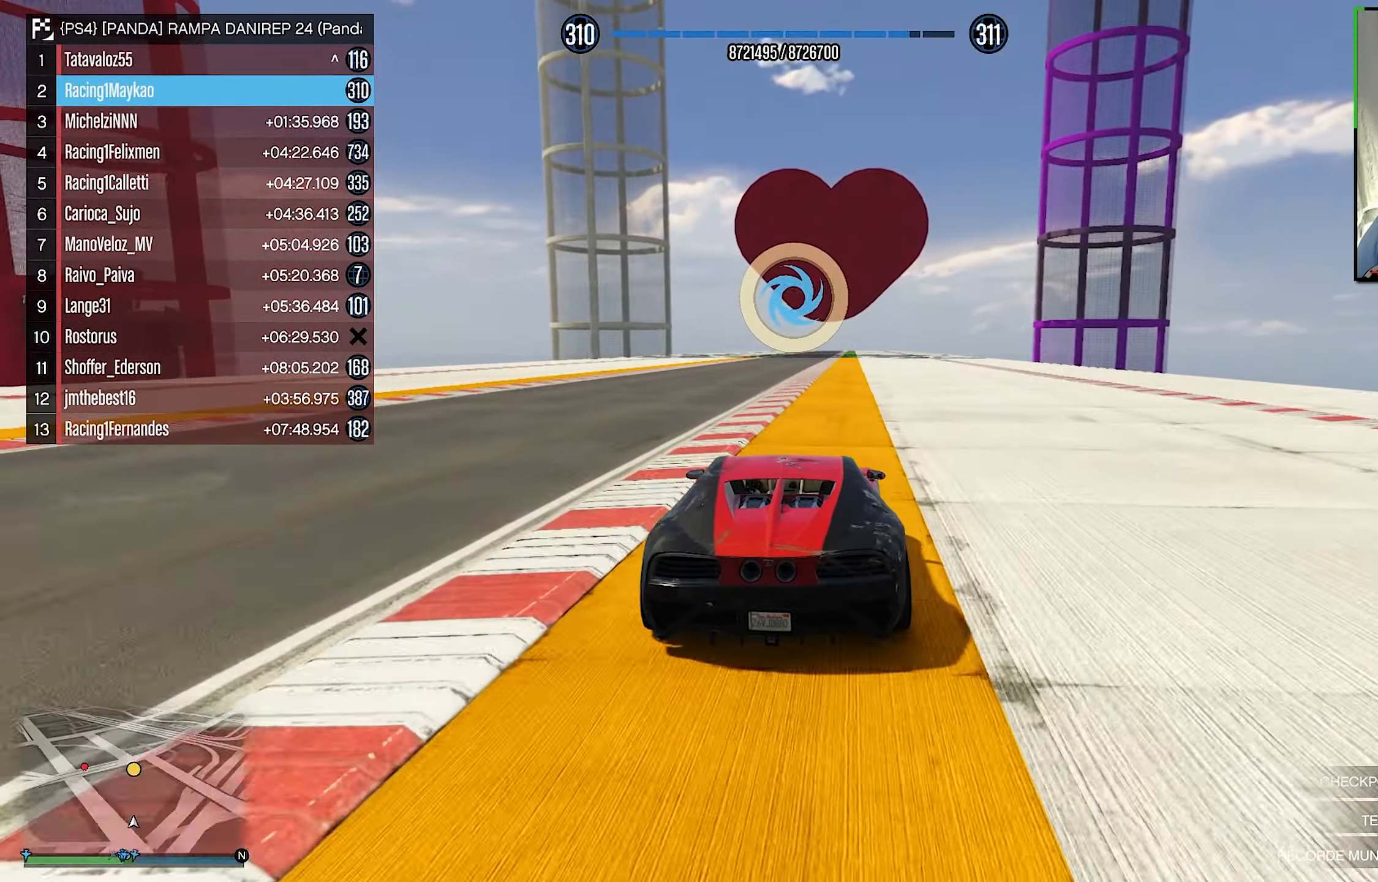
{"buttons": ["R2"], "left_stick": "center", "right_stick": "center", "events": []}
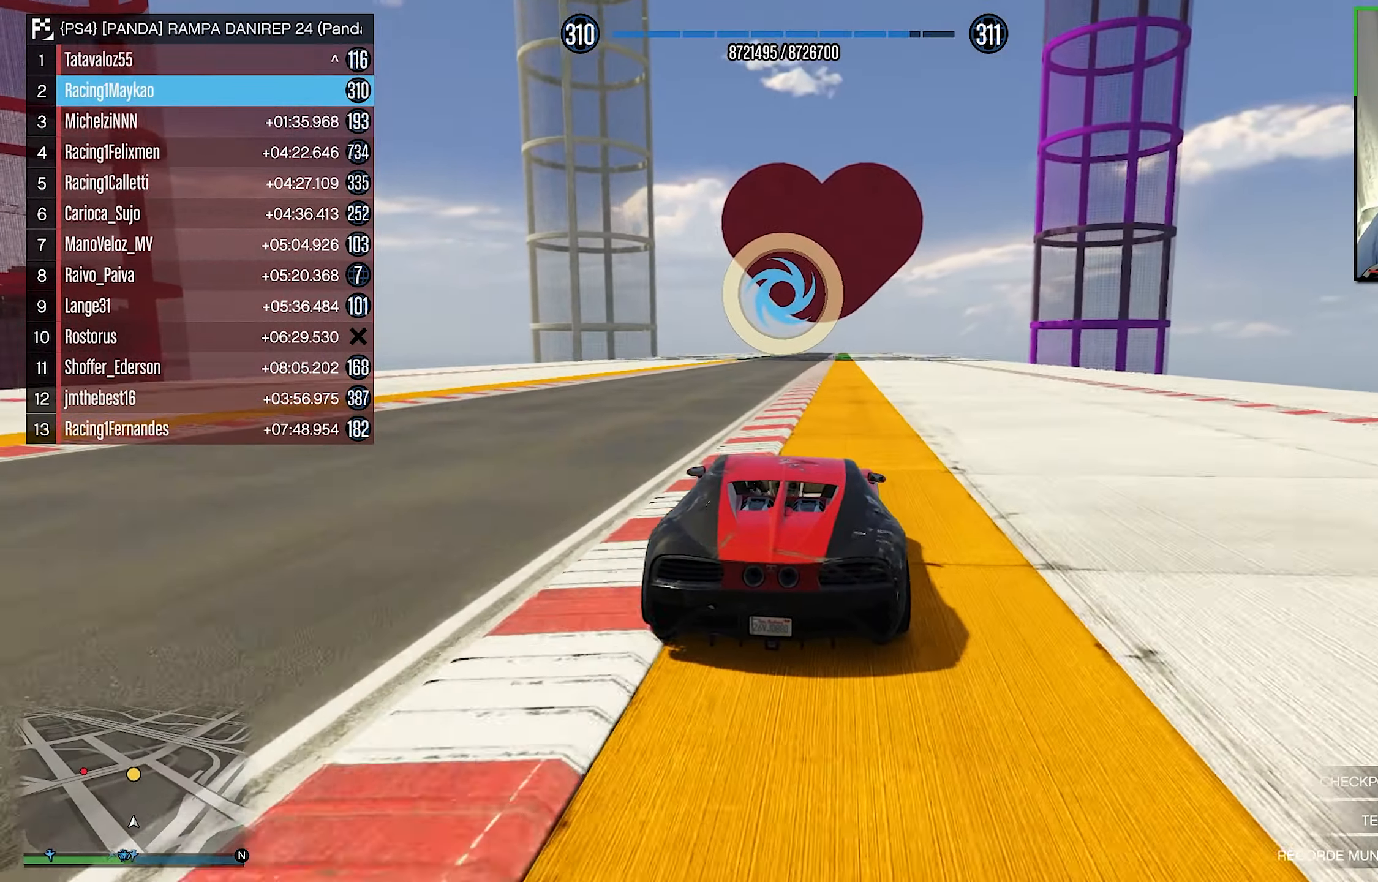
{"buttons": ["R2"], "left_stick": "center", "right_stick": "center", "events": [[216, "left_stick", "left"], [283, "left_stick", "center"]]}
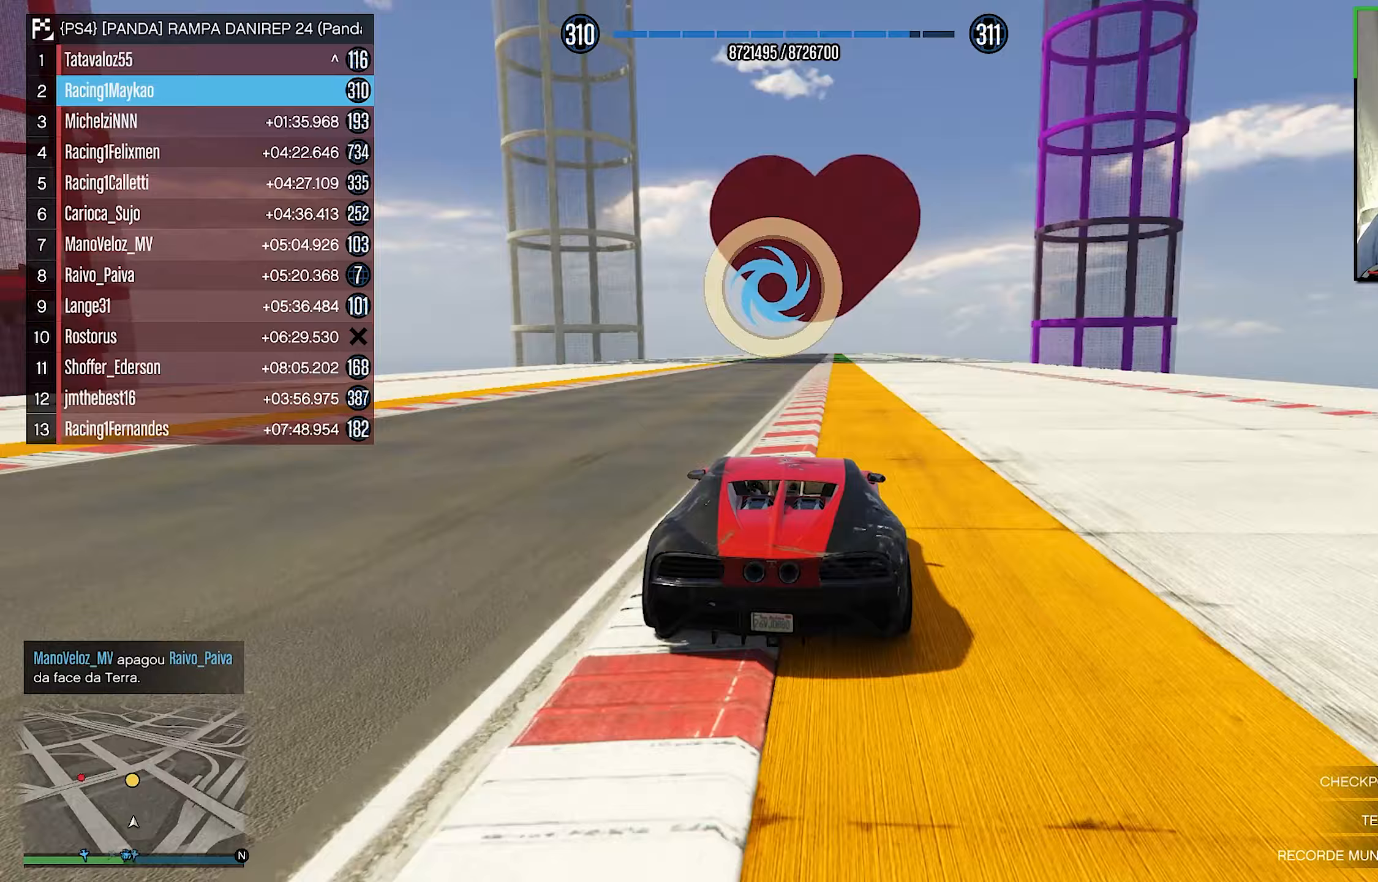
{"buttons": ["R2"], "left_stick": "center", "right_stick": "center", "events": [[300, "left_stick", "left"], [367, "left_stick", "center"]]}
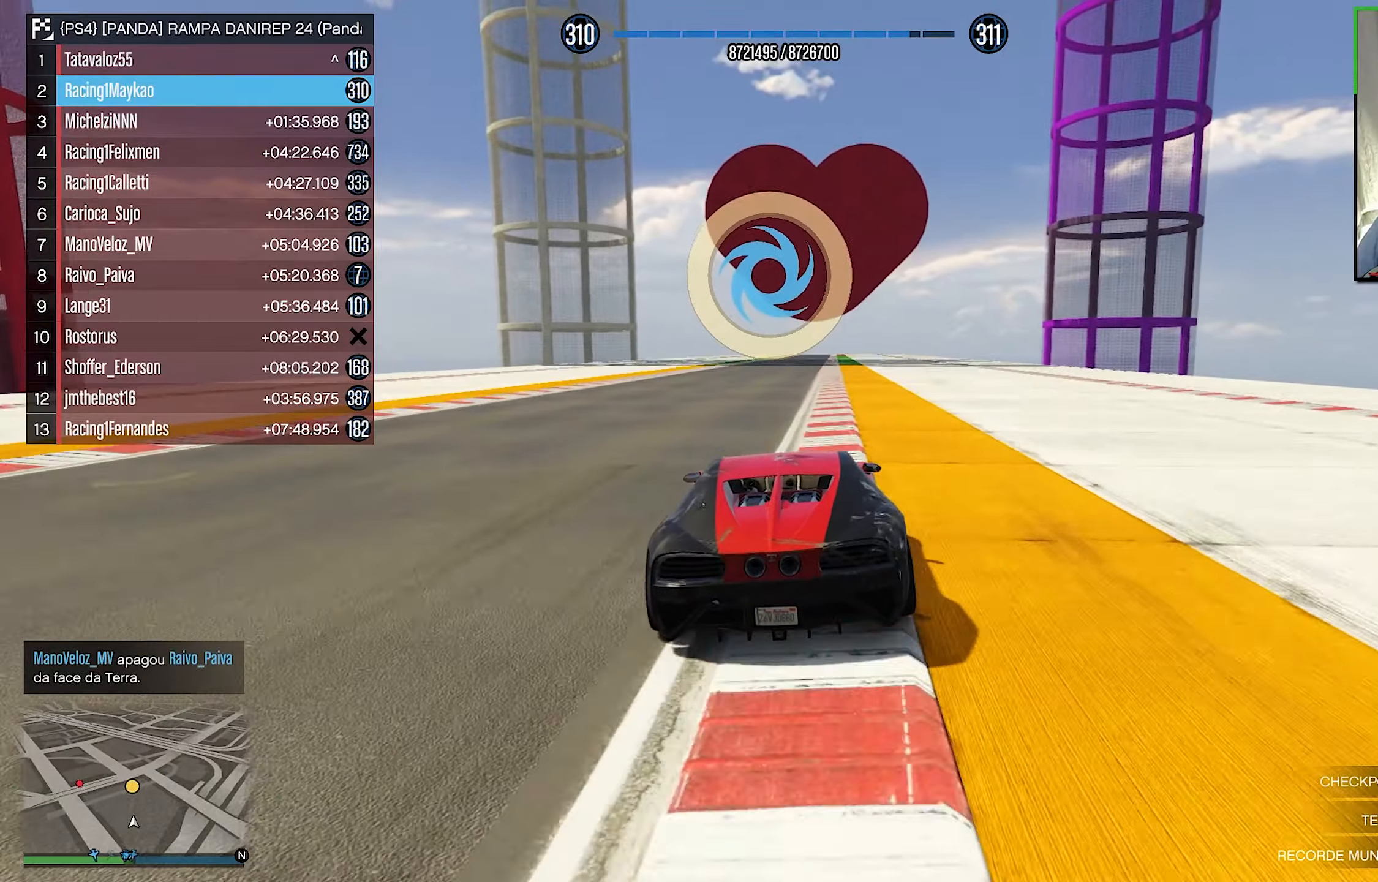
{"buttons": ["R2"], "left_stick": "center", "right_stick": "center", "events": []}
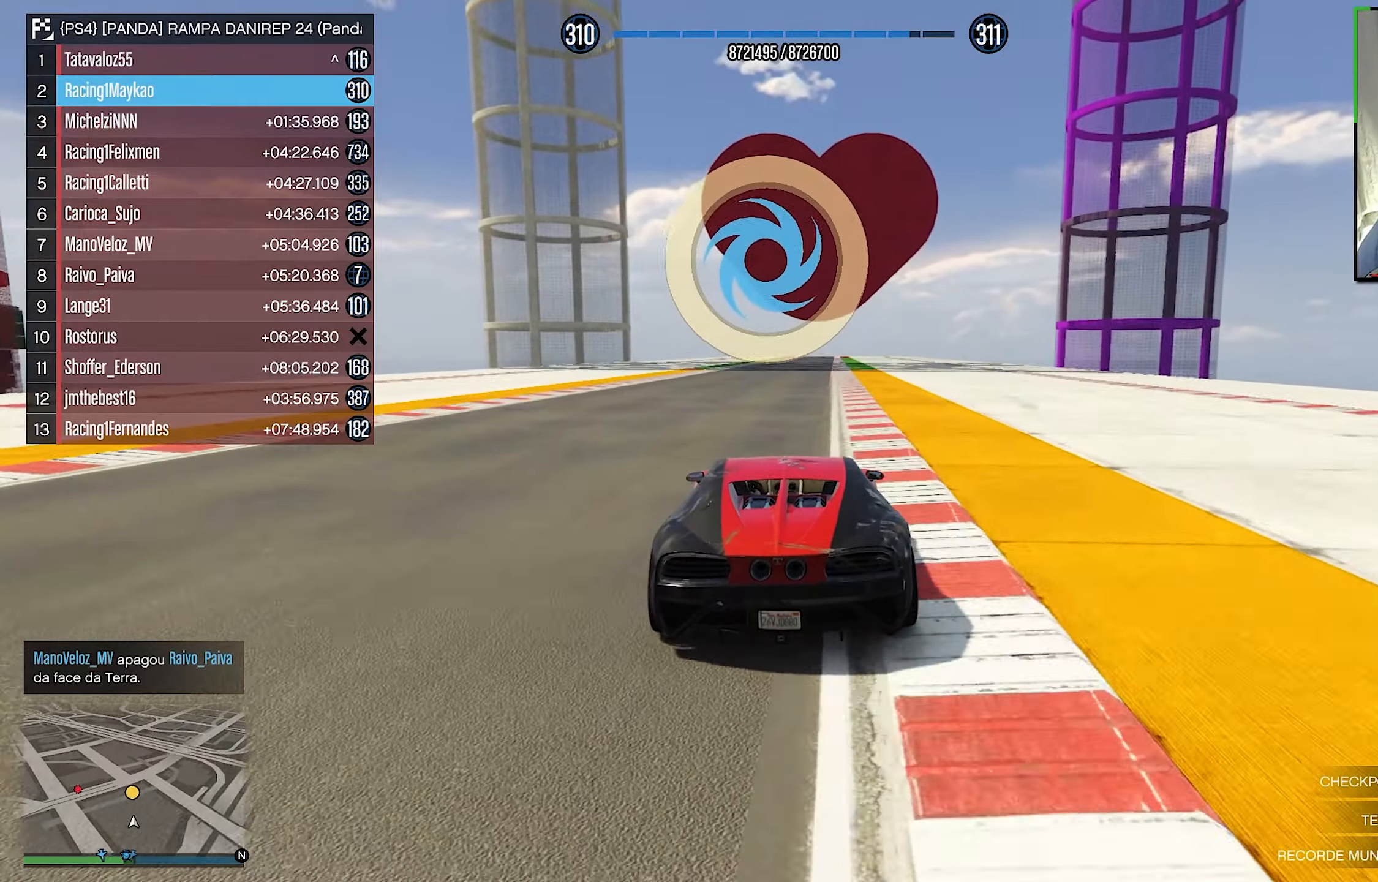
{"buttons": ["R2"], "left_stick": "center", "right_stick": "center", "events": []}
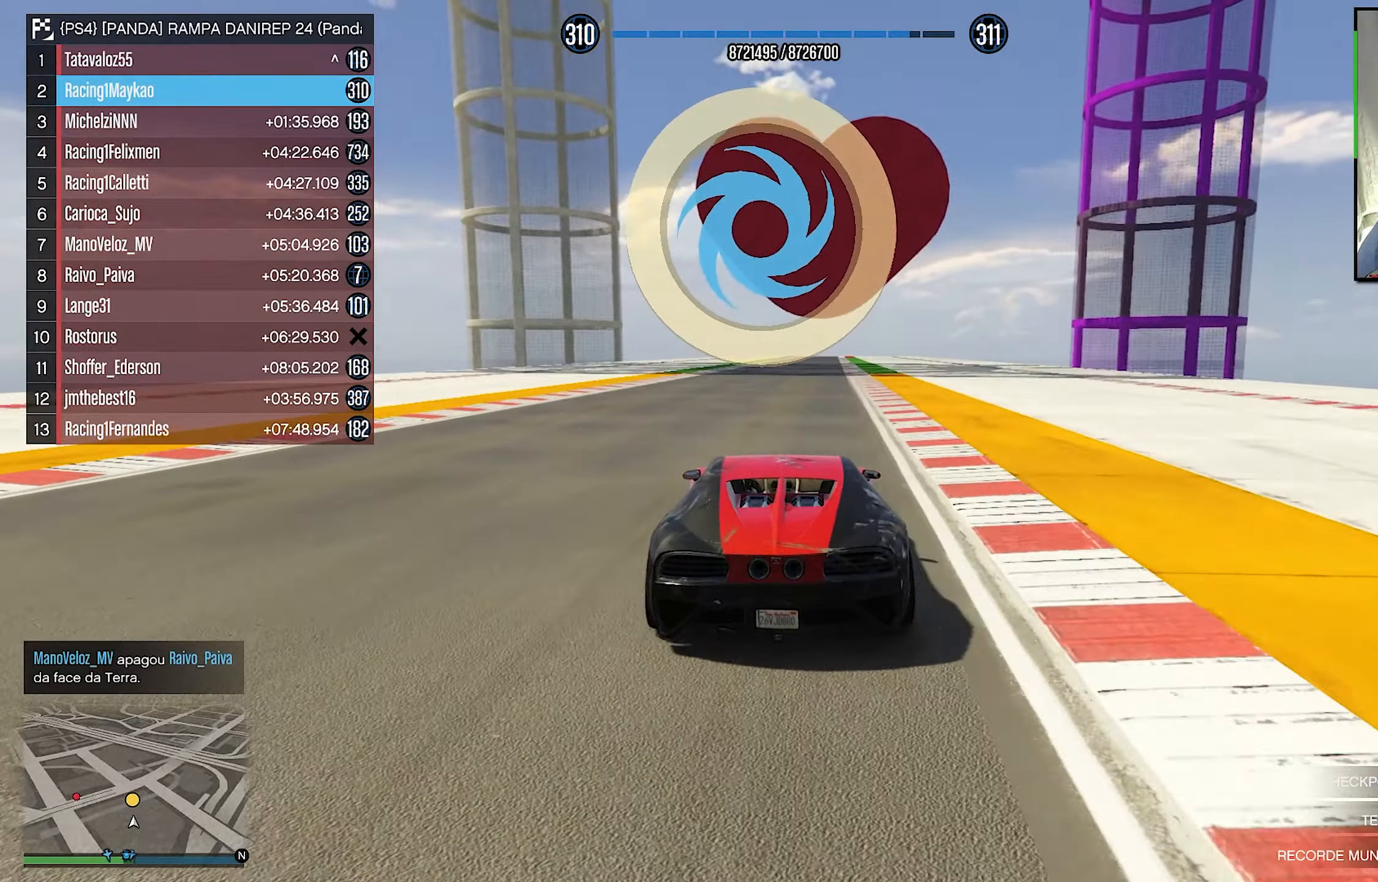
{"buttons": ["R2"], "left_stick": "center", "right_stick": "center", "events": []}
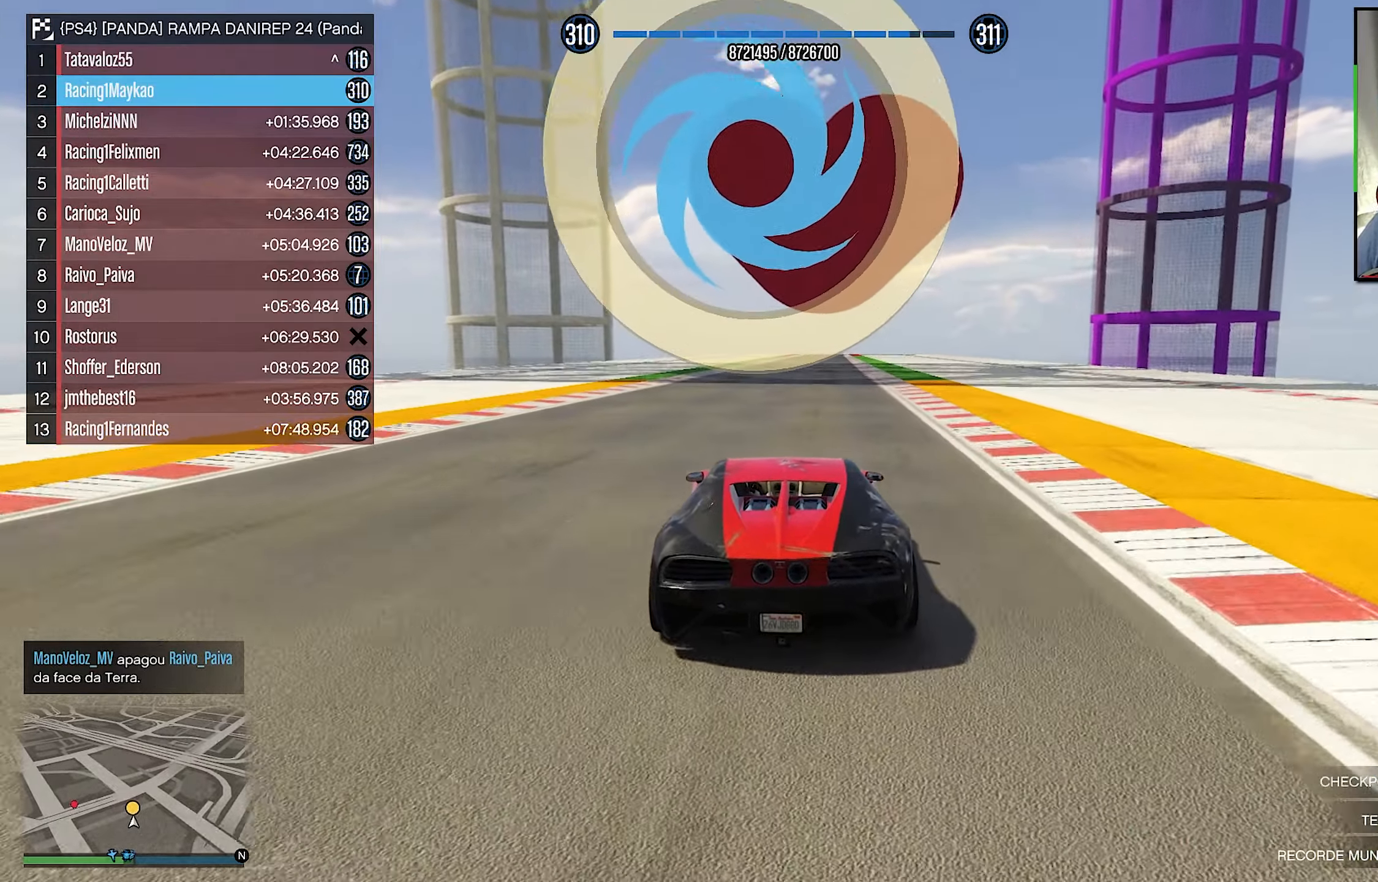
{"buttons": ["R2"], "left_stick": "center", "right_stick": "center", "events": []}
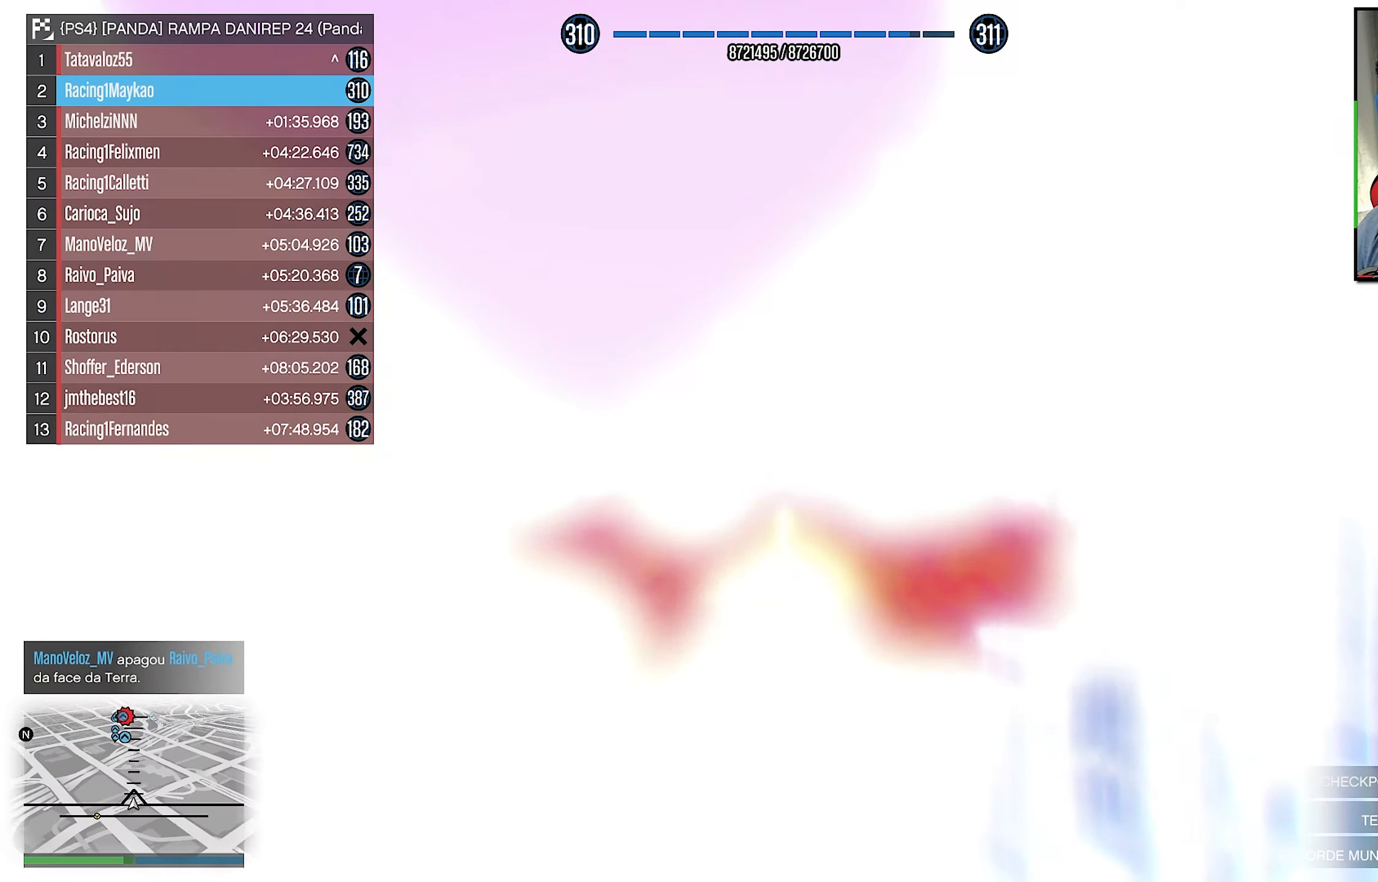
{"buttons": ["R2"], "left_stick": "down", "right_stick": "center", "events": [[383, "left_stick", "down"]]}